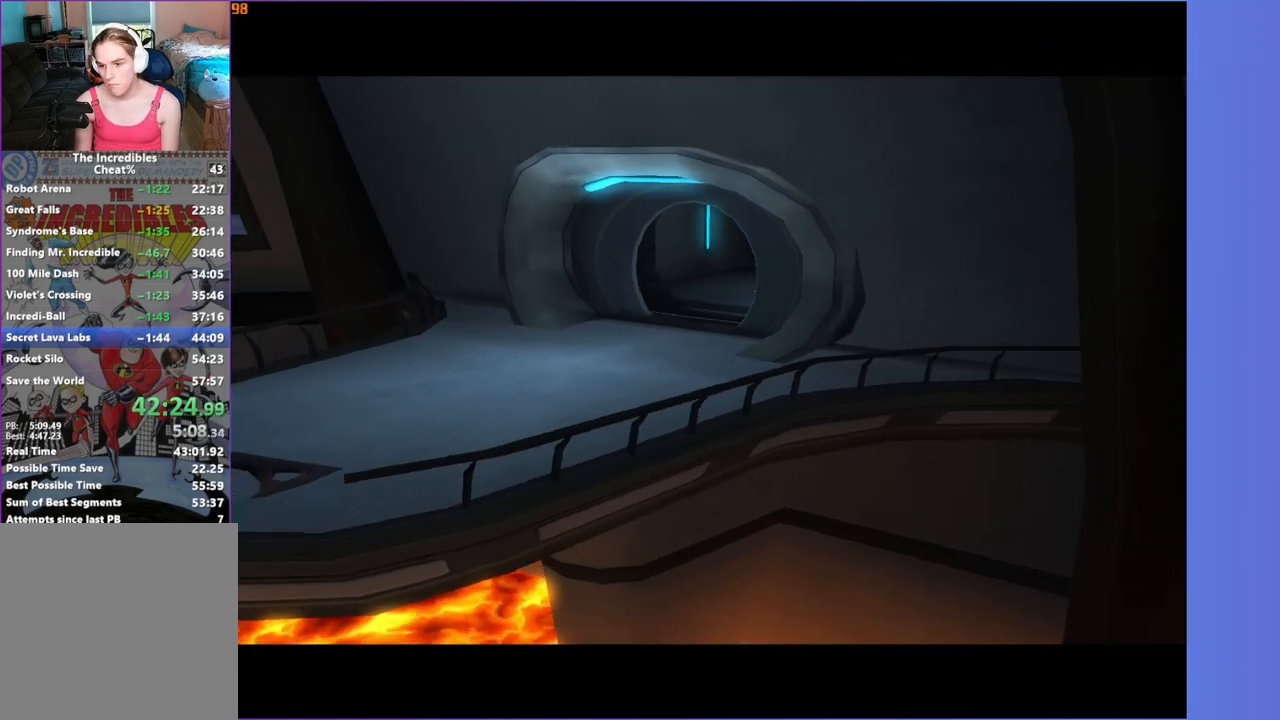
Gameplay with a controller (Xbox layout); each line is a JSON object with the inputs held at the frame after it. "events" lists button and stick changes between this image and that frame as [ms after this image, input, new state], when the widget could be followed in between.
{"buttons": [], "left_stick": "up-left", "right_stick": "right", "events": []}
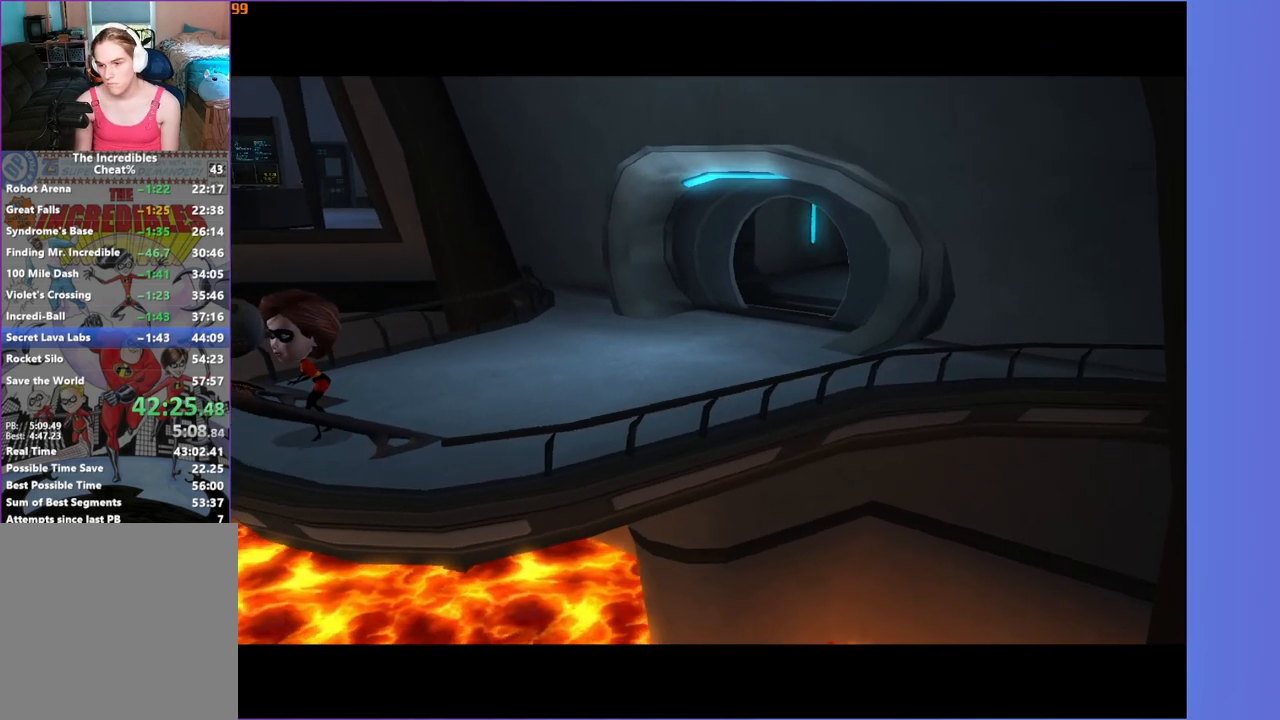
{"buttons": [], "left_stick": "up-left", "right_stick": "center", "events": [[467, "right_stick", "center"]]}
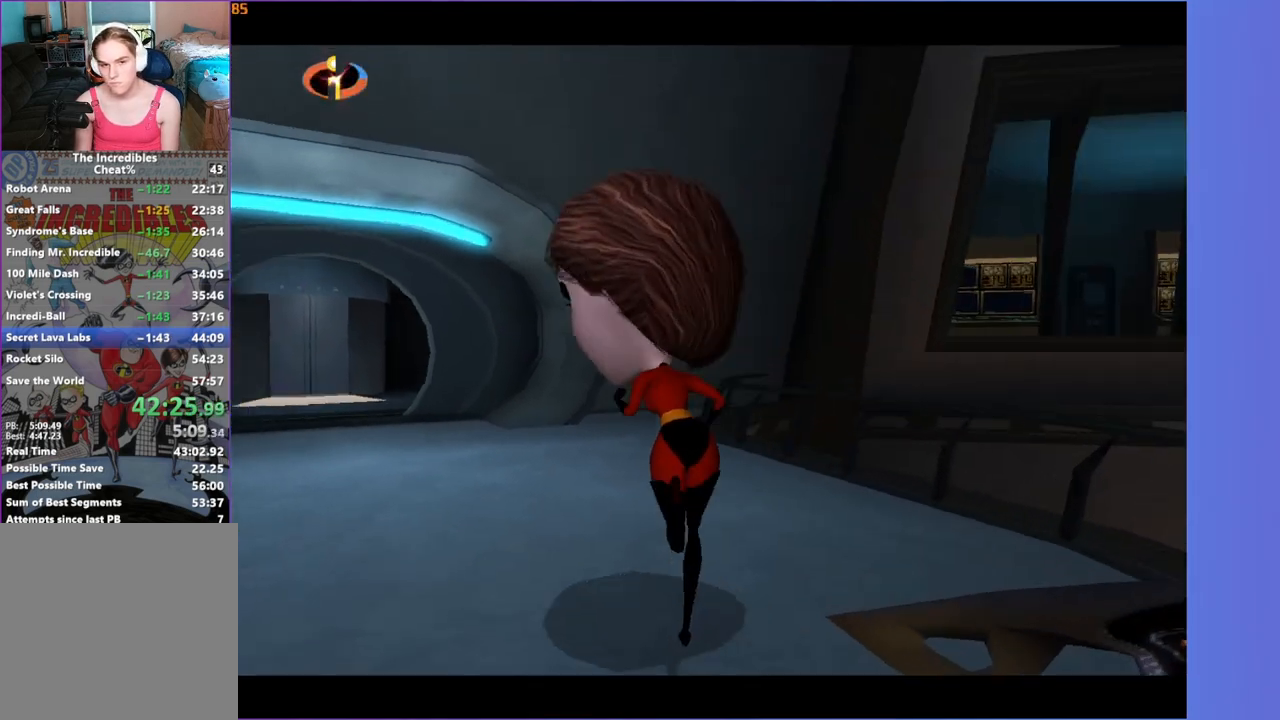
{"buttons": [], "left_stick": "up", "right_stick": "center", "events": [[300, "left_stick", "up"]]}
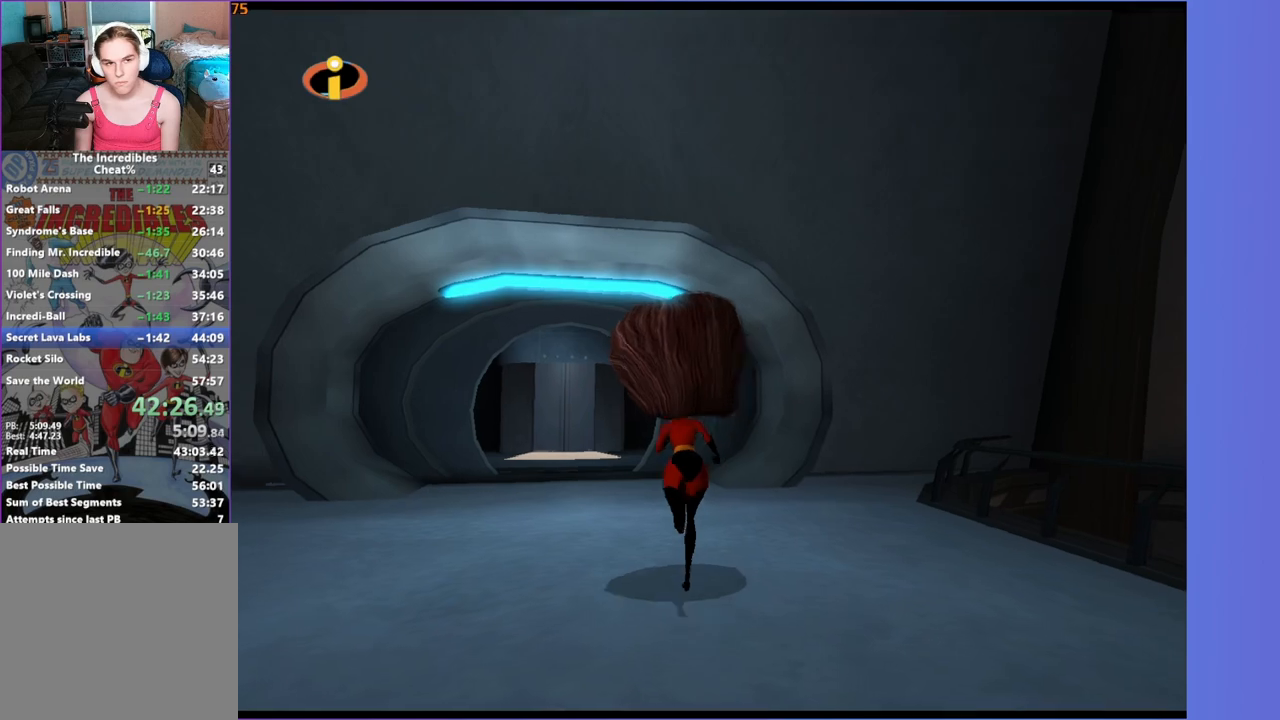
{"buttons": ["Y"], "left_stick": "up-left", "right_stick": "center", "events": [[100, "Y", "down"], [183, "left_stick", "up-left"]]}
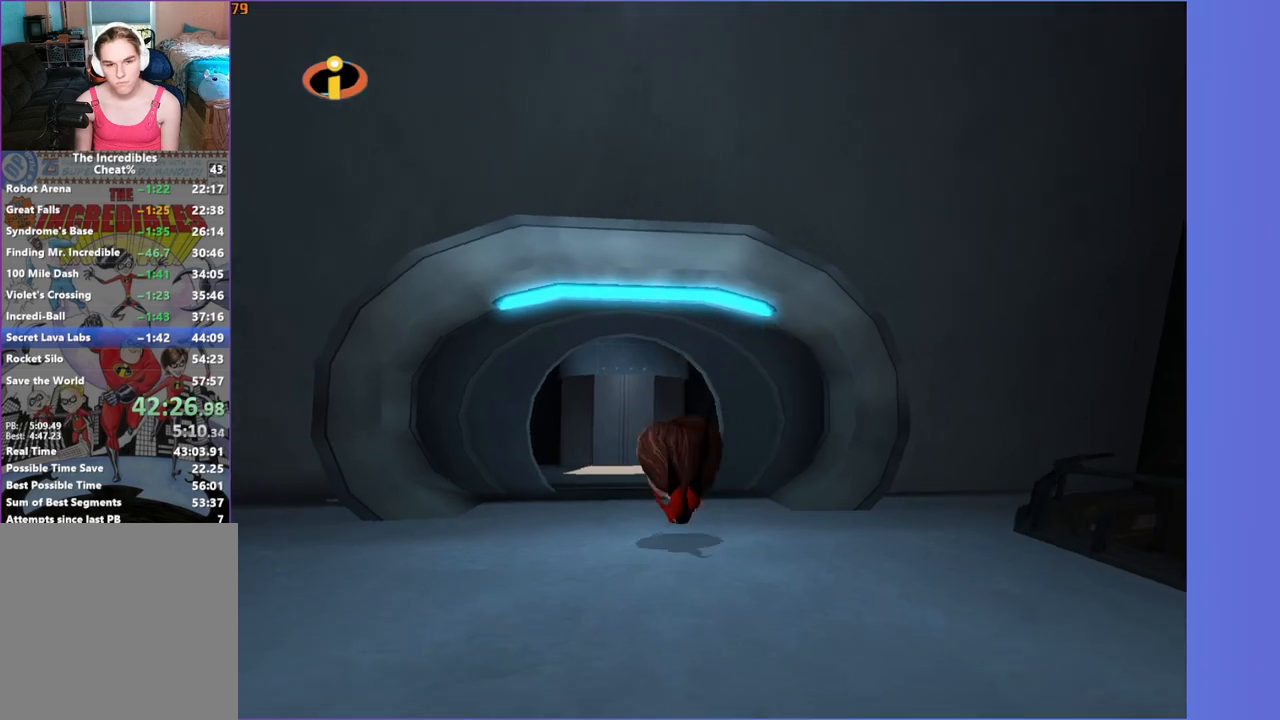
{"buttons": ["Y"], "left_stick": "up", "right_stick": "center", "events": [[217, "left_stick", "up"]]}
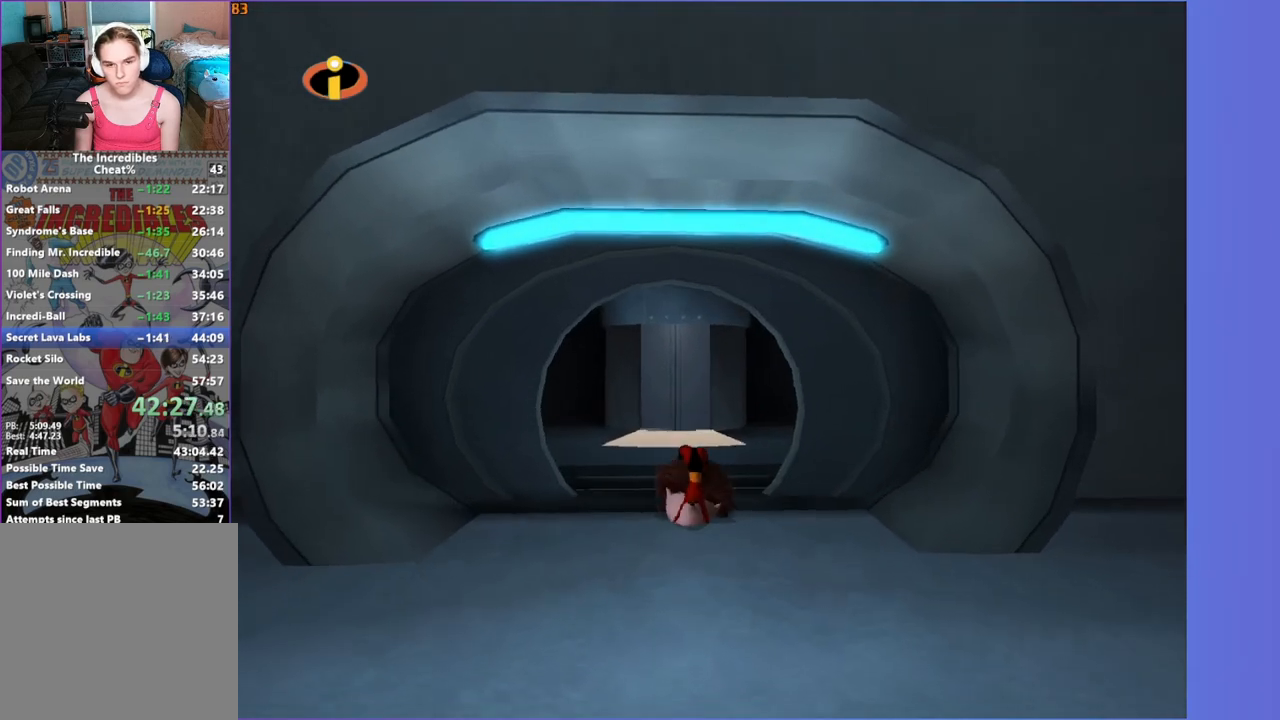
{"buttons": ["Y"], "left_stick": "up", "right_stick": "center", "events": []}
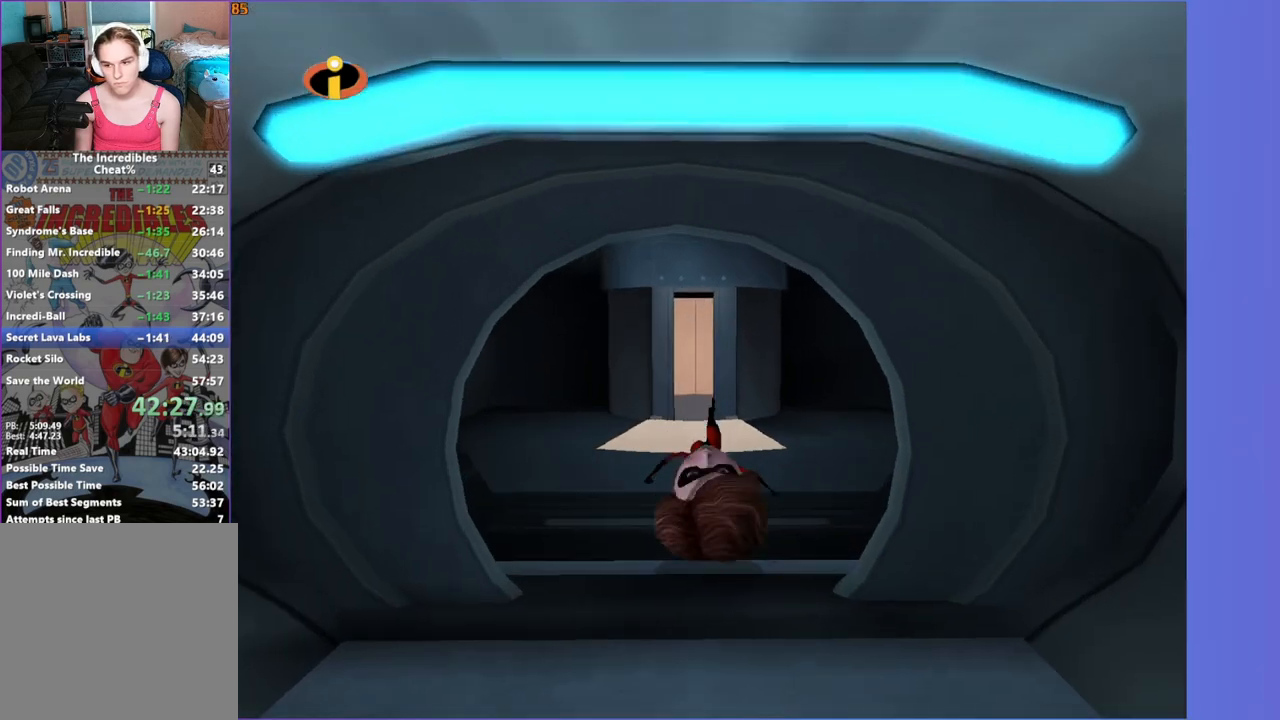
{"buttons": [], "left_stick": "up", "right_stick": "center", "events": [[467, "Y", "up"]]}
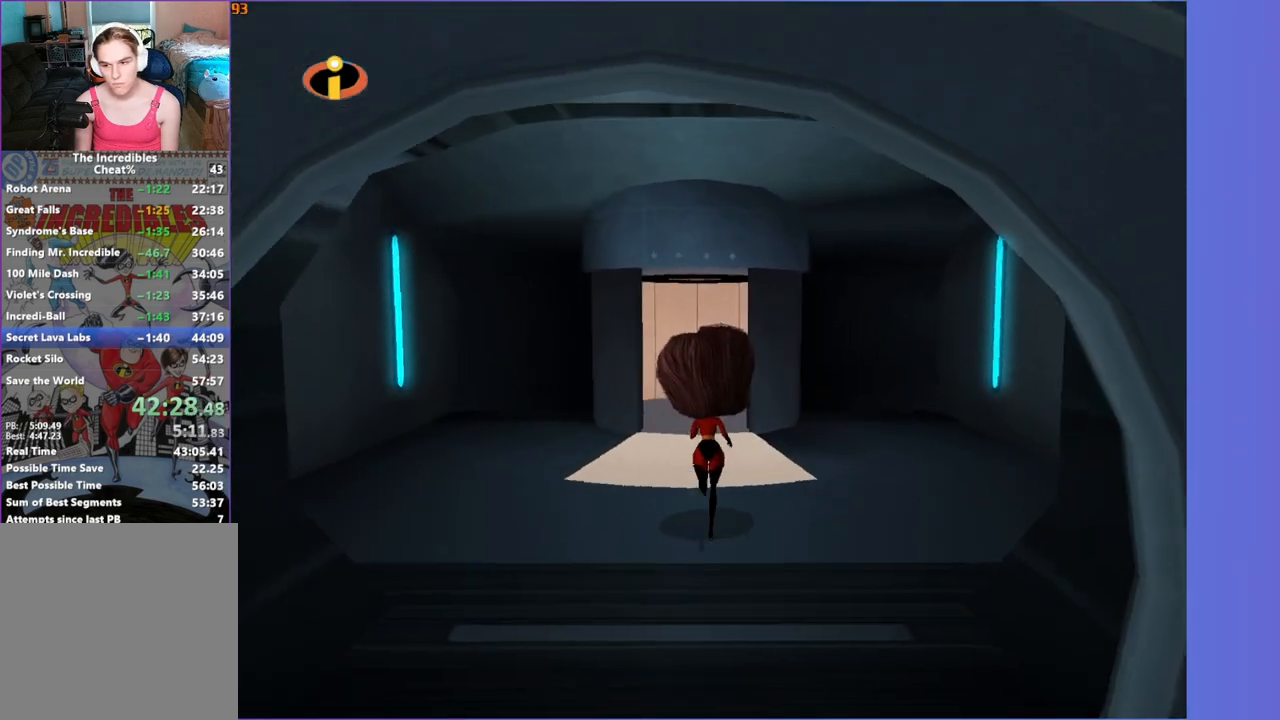
{"buttons": ["Y"], "left_stick": "up", "right_stick": "center", "events": [[467, "Y", "down"]]}
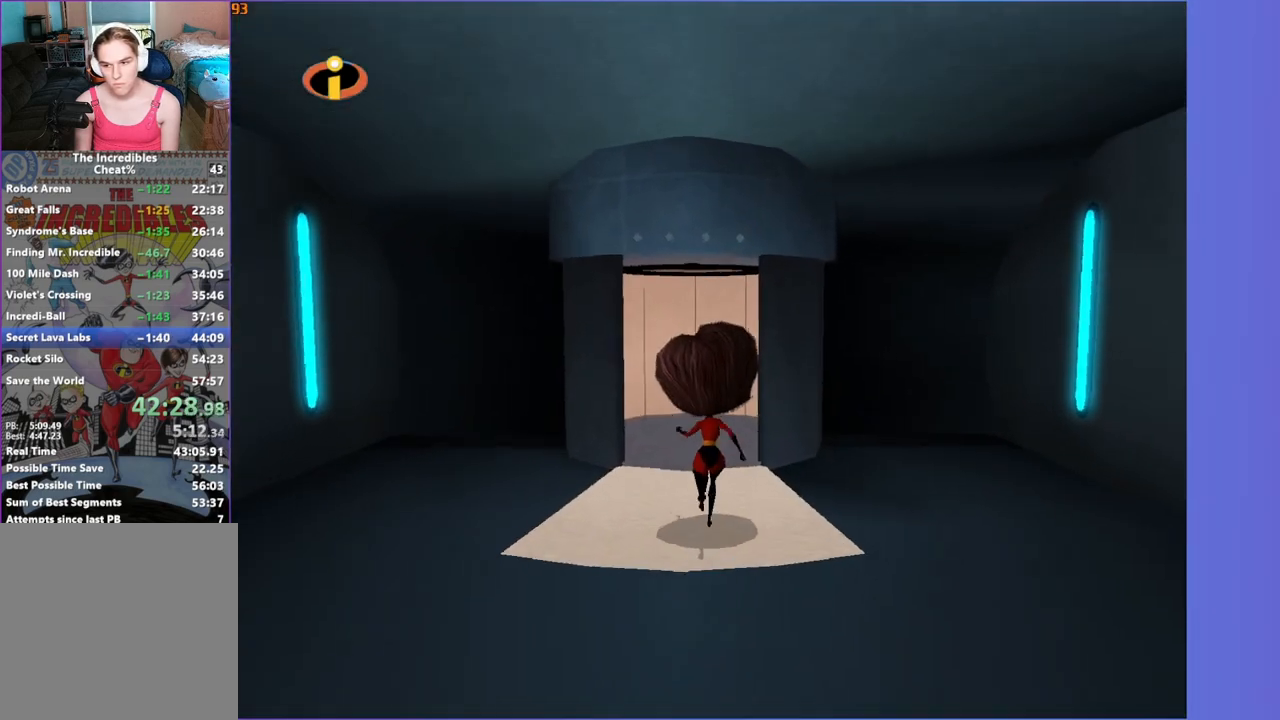
{"buttons": [], "left_stick": "up-left", "right_stick": "center", "events": [[300, "left_stick", "up-left"], [500, "Y", "up"]]}
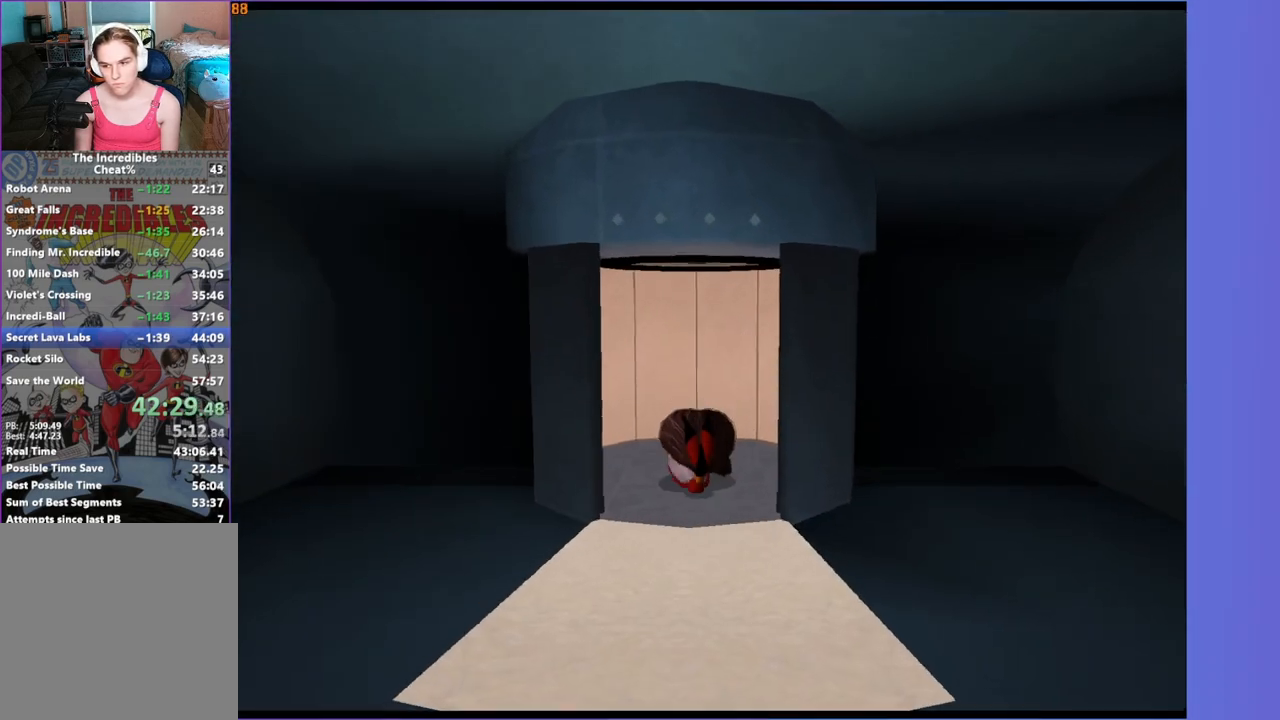
{"buttons": [], "left_stick": "center", "right_stick": "center", "events": [[100, "left_stick", "center"], [250, "A", "down"], [300, "A", "up"], [417, "A", "down"], [500, "A", "up"]]}
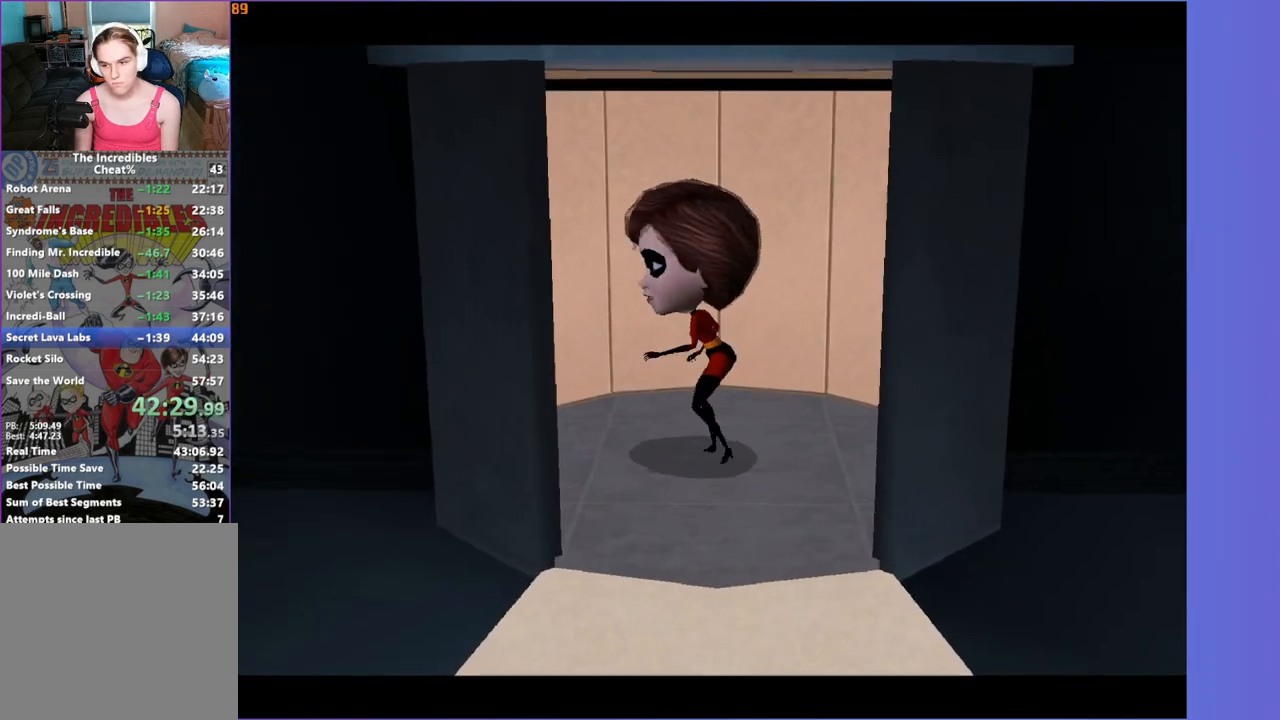
{"buttons": ["A"], "left_stick": "center", "right_stick": "center", "events": [[100, "A", "down"], [167, "A", "up"], [467, "A", "down"]]}
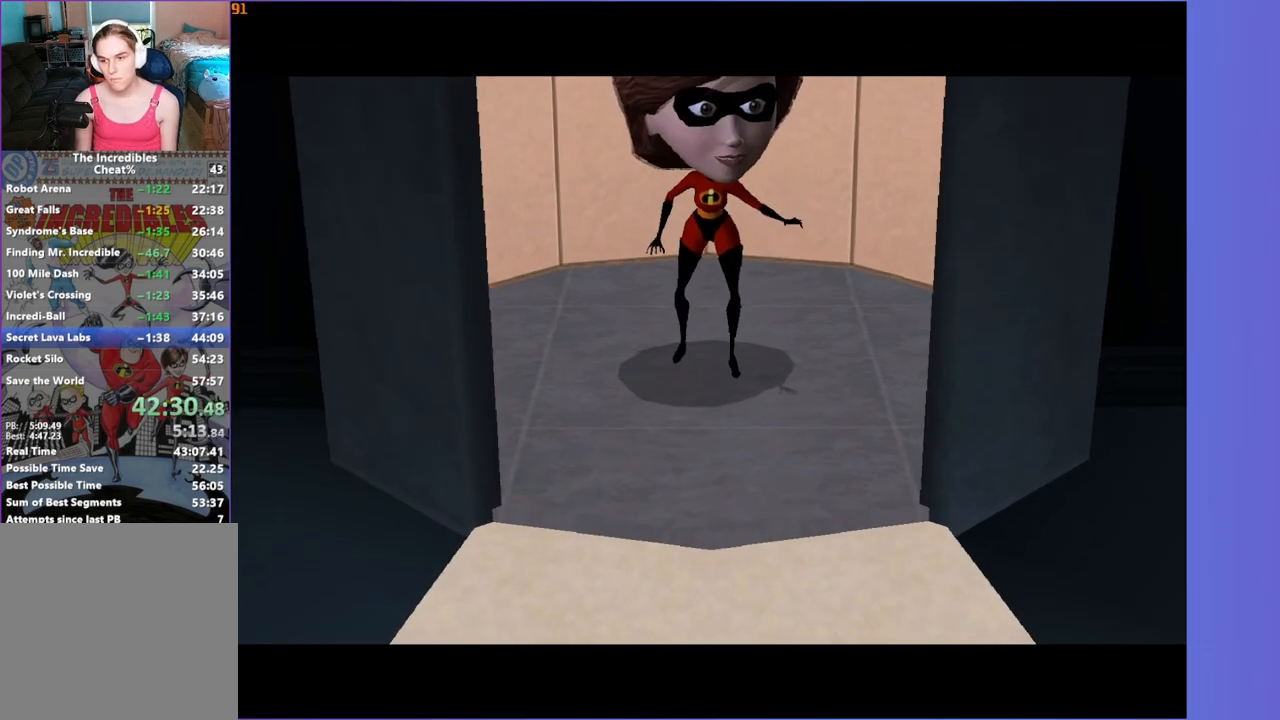
{"buttons": ["A"], "left_stick": "center", "right_stick": "center", "events": [[83, "A", "up"], [183, "A", "down"], [300, "A", "up"], [417, "A", "down"]]}
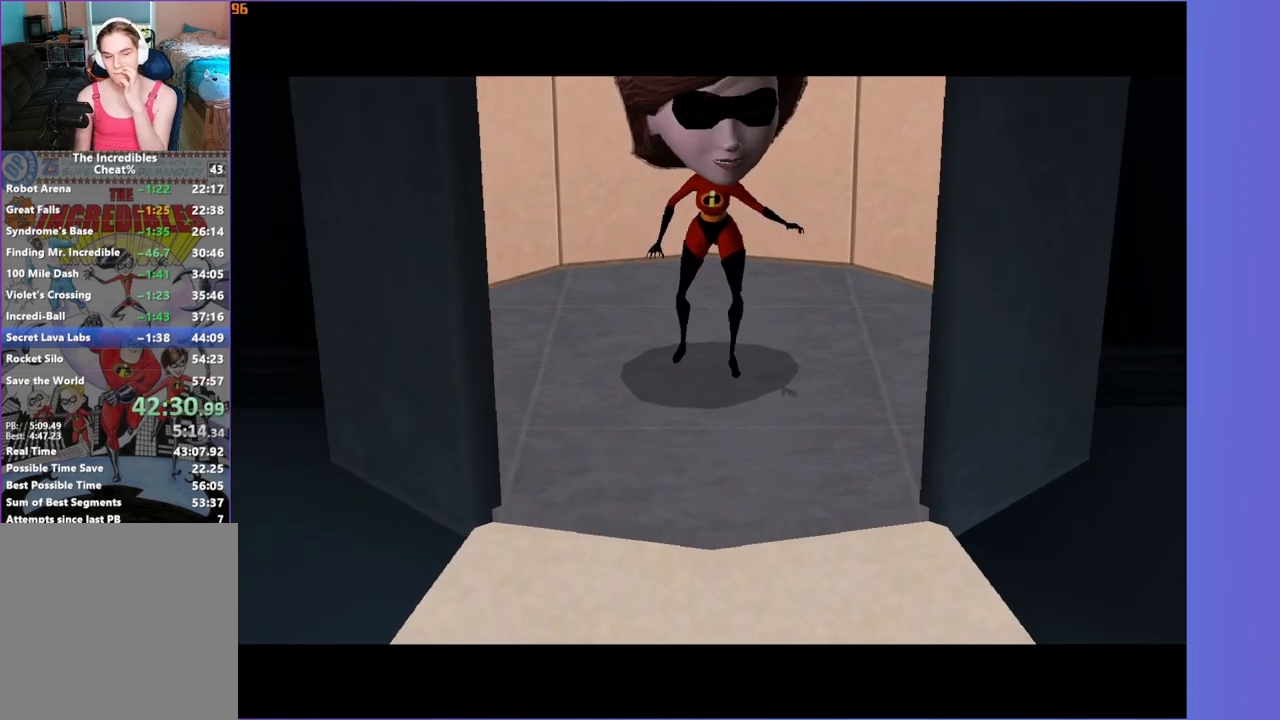
{"buttons": [], "left_stick": "center", "right_stick": "center", "events": [[50, "A", "up"], [183, "A", "down"], [250, "A", "up"], [350, "A", "down"], [433, "A", "up"]]}
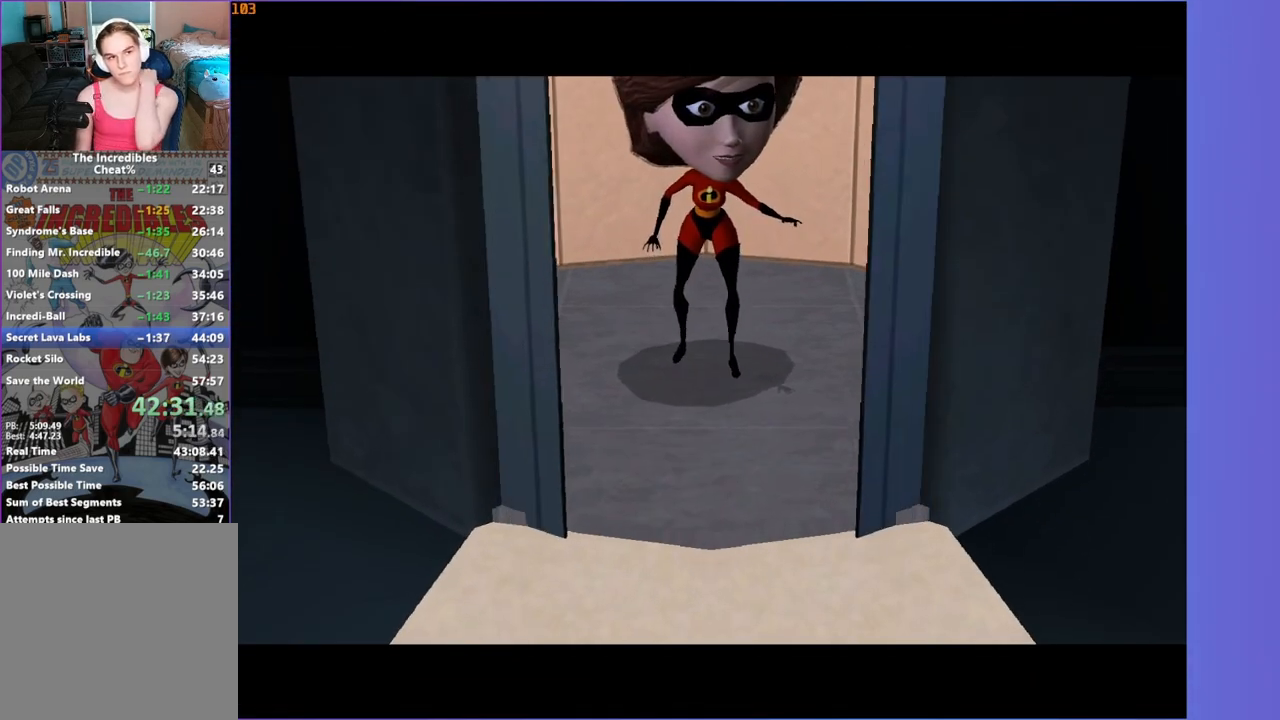
{"buttons": ["A"], "left_stick": "center", "right_stick": "center", "events": [[83, "A", "down"], [133, "A", "up"], [267, "A", "down"], [350, "A", "up"], [467, "A", "down"]]}
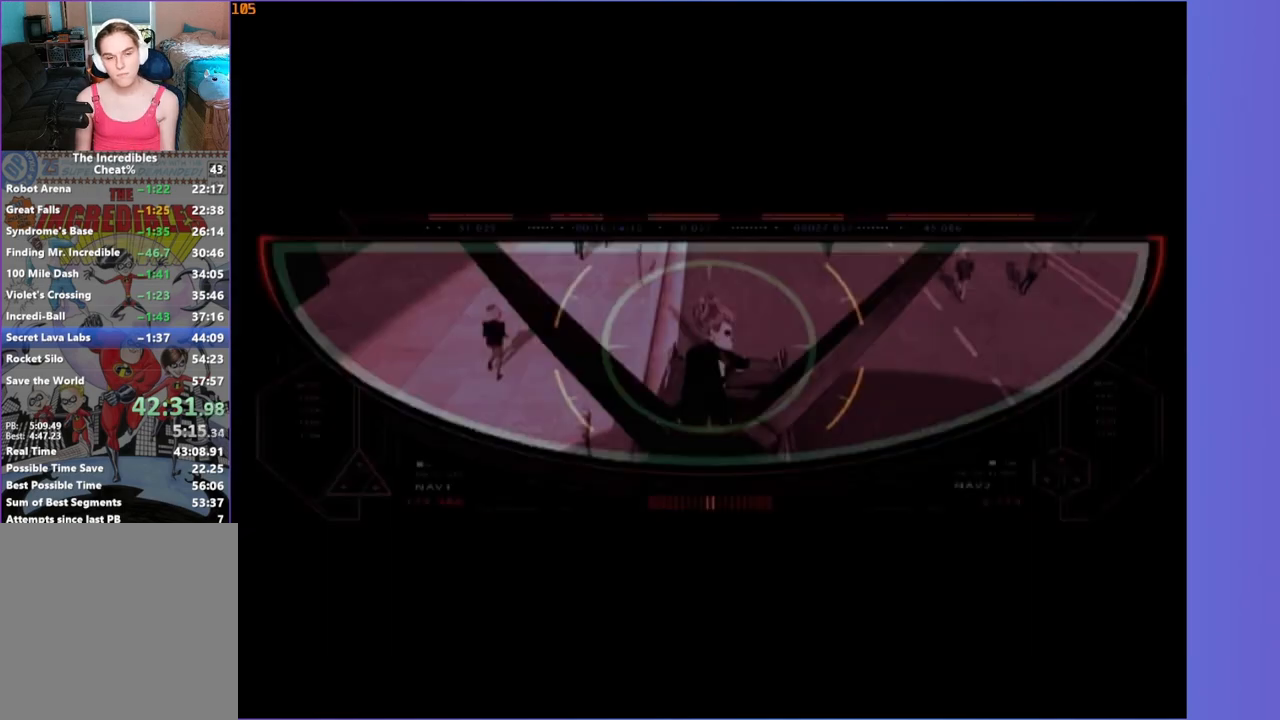
{"buttons": ["A"], "left_stick": "center", "right_stick": "center", "events": [[17, "A", "up"], [133, "A", "down"], [183, "A", "up"], [300, "A", "down"], [350, "A", "up"], [467, "A", "down"]]}
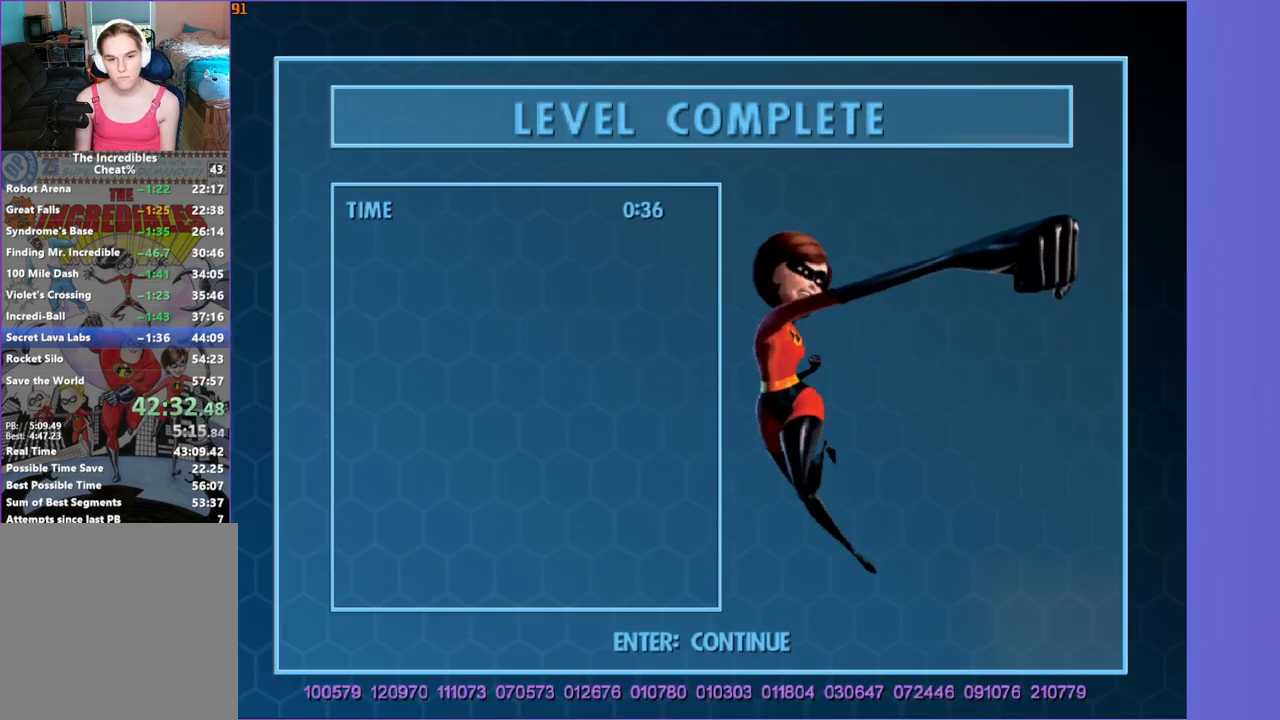
{"buttons": [], "left_stick": "center", "right_stick": "center", "events": [[17, "A", "up"], [100, "A", "down"], [183, "A", "up"], [250, "A", "down"], [300, "A", "up"], [417, "A", "down"], [467, "A", "up"]]}
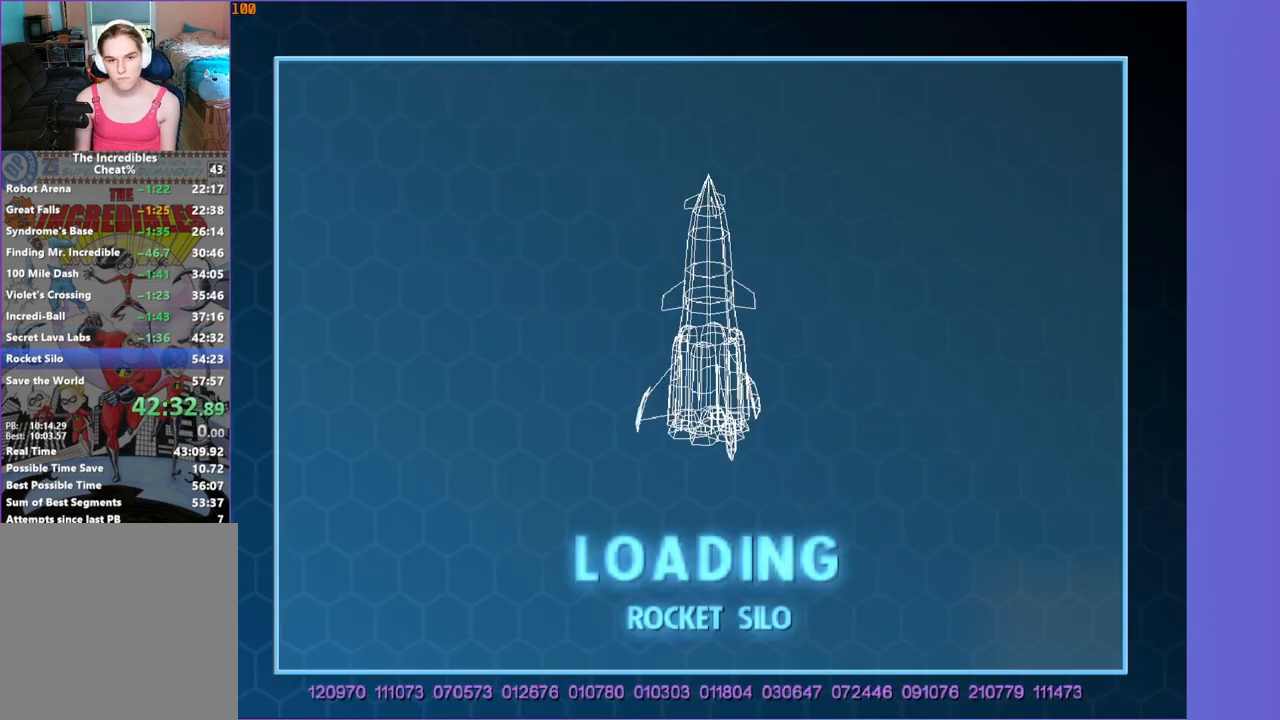
{"buttons": ["Y"], "left_stick": "center", "right_stick": "center", "events": [[50, "A", "down"], [133, "A", "up"], [500, "Y", "down"]]}
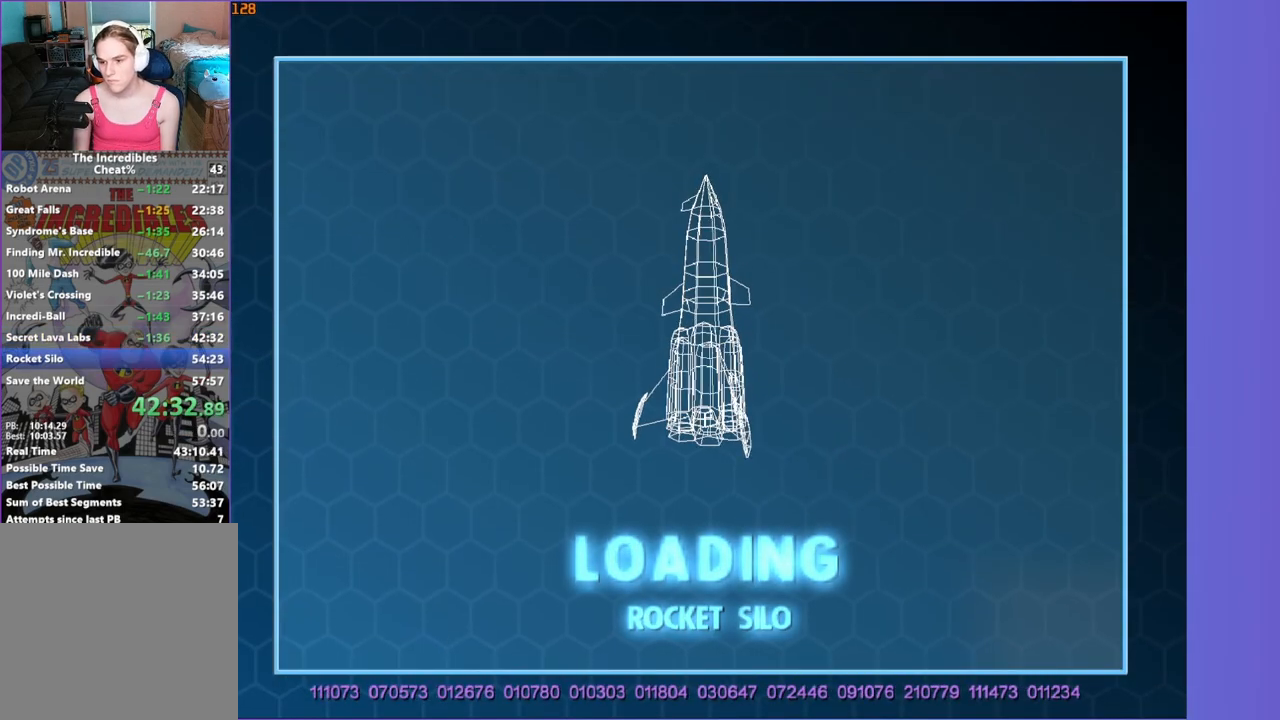
{"buttons": ["Y"], "left_stick": "center", "right_stick": "center", "events": []}
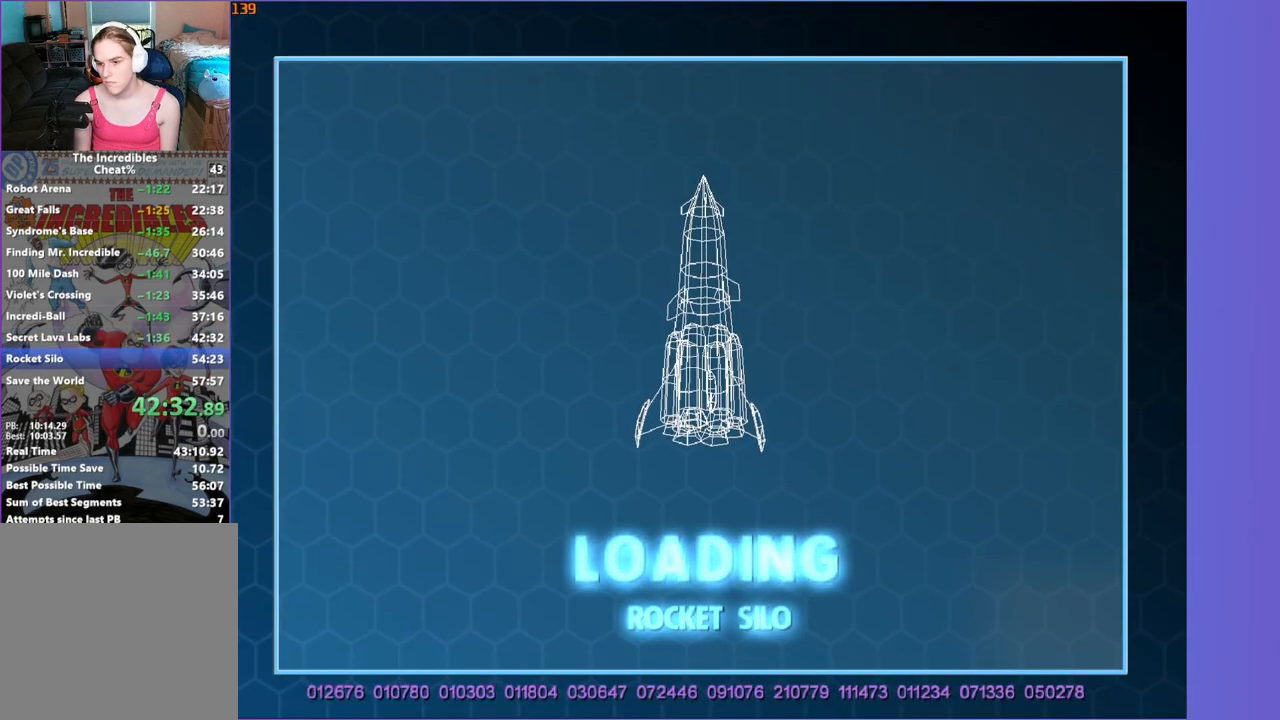
{"buttons": ["Y"], "left_stick": "center", "right_stick": "center", "events": []}
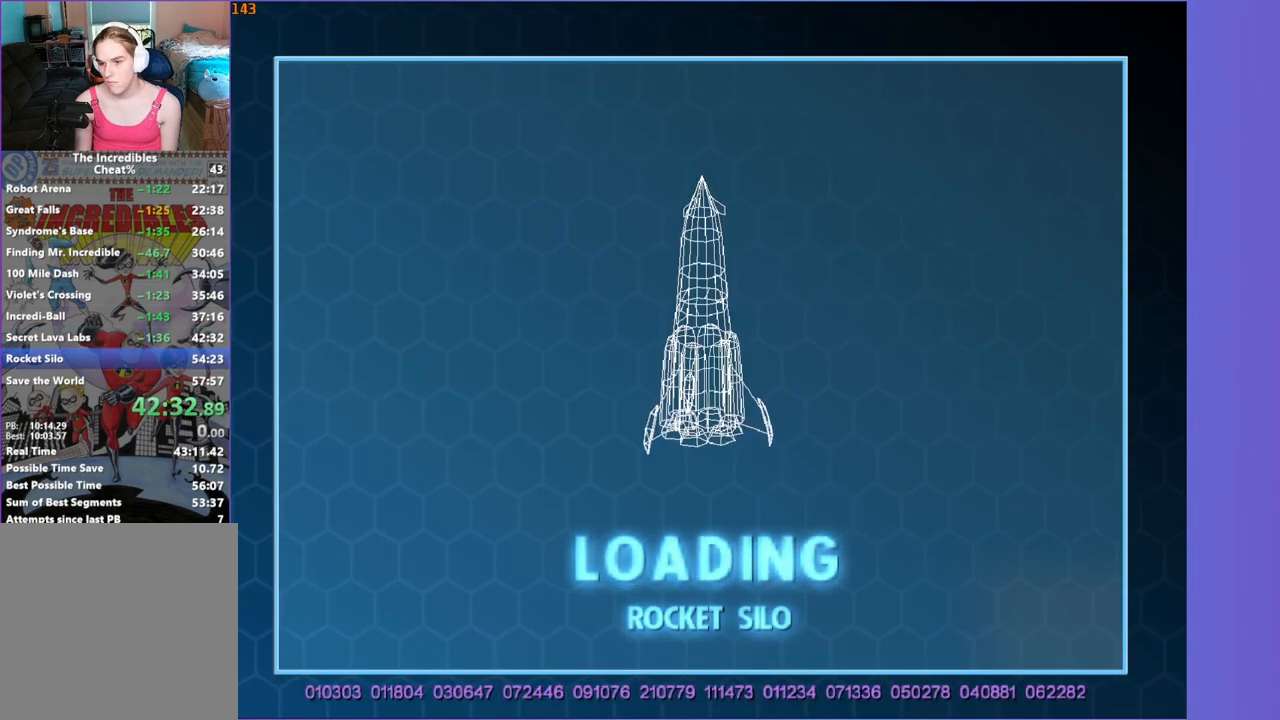
{"buttons": ["Y"], "left_stick": "center", "right_stick": "center", "events": []}
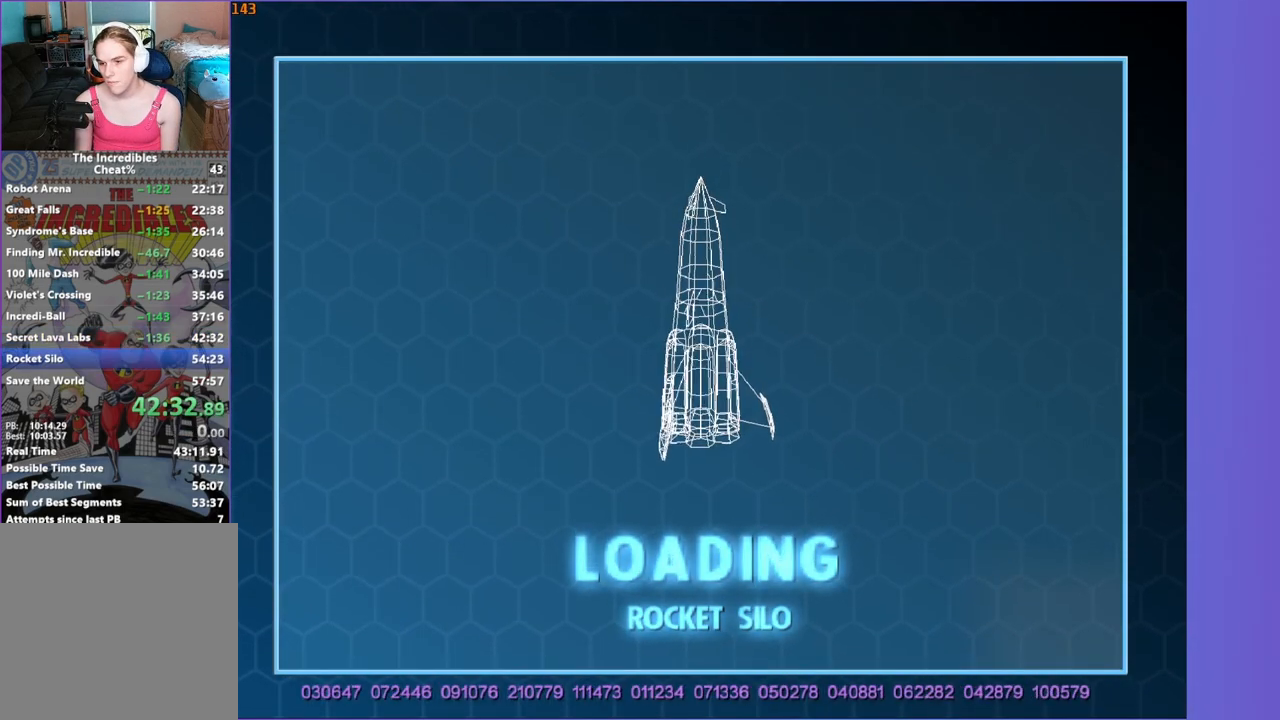
{"buttons": ["Y"], "left_stick": "center", "right_stick": "center", "events": []}
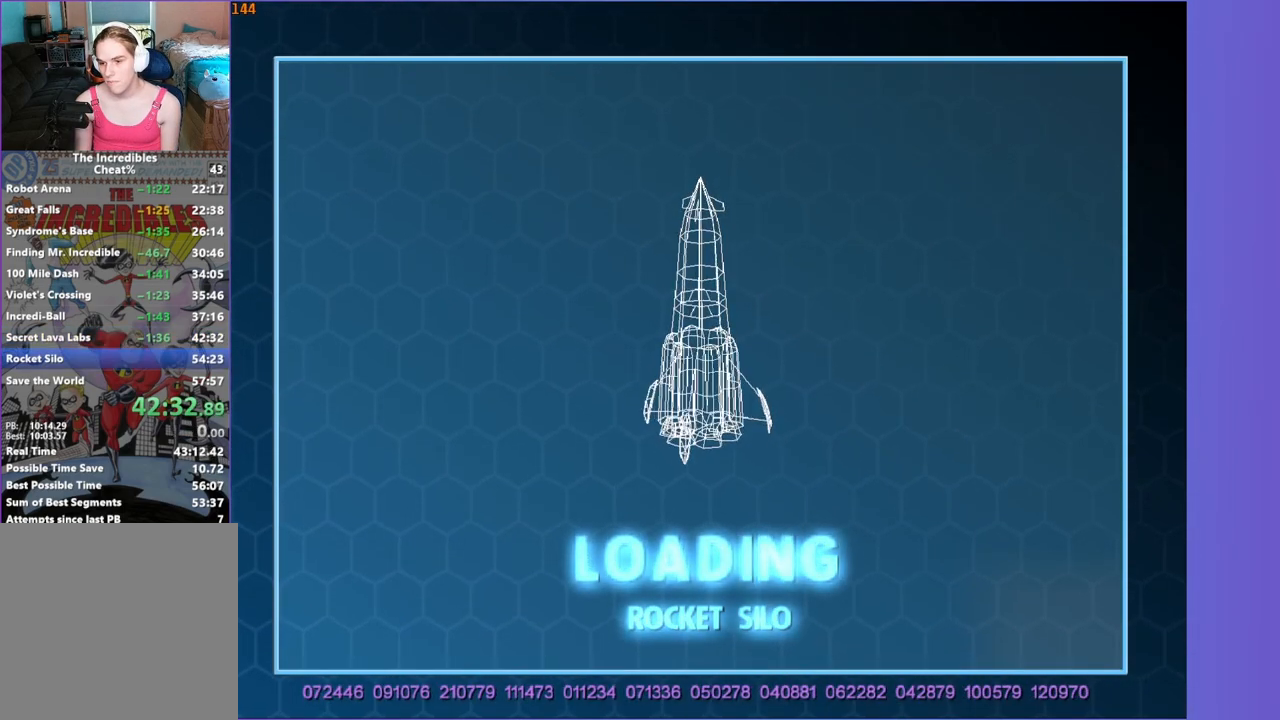
{"buttons": ["Y"], "left_stick": "center", "right_stick": "center", "events": []}
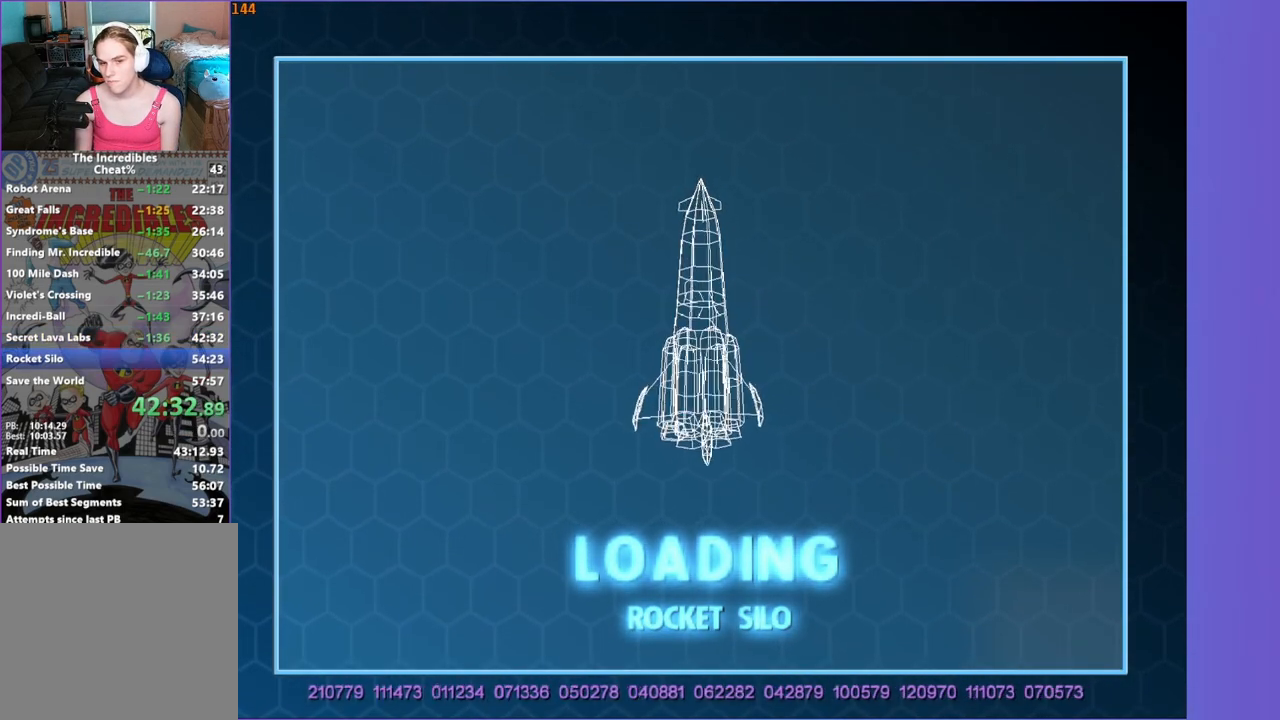
{"buttons": ["Y"], "left_stick": "center", "right_stick": "center", "events": []}
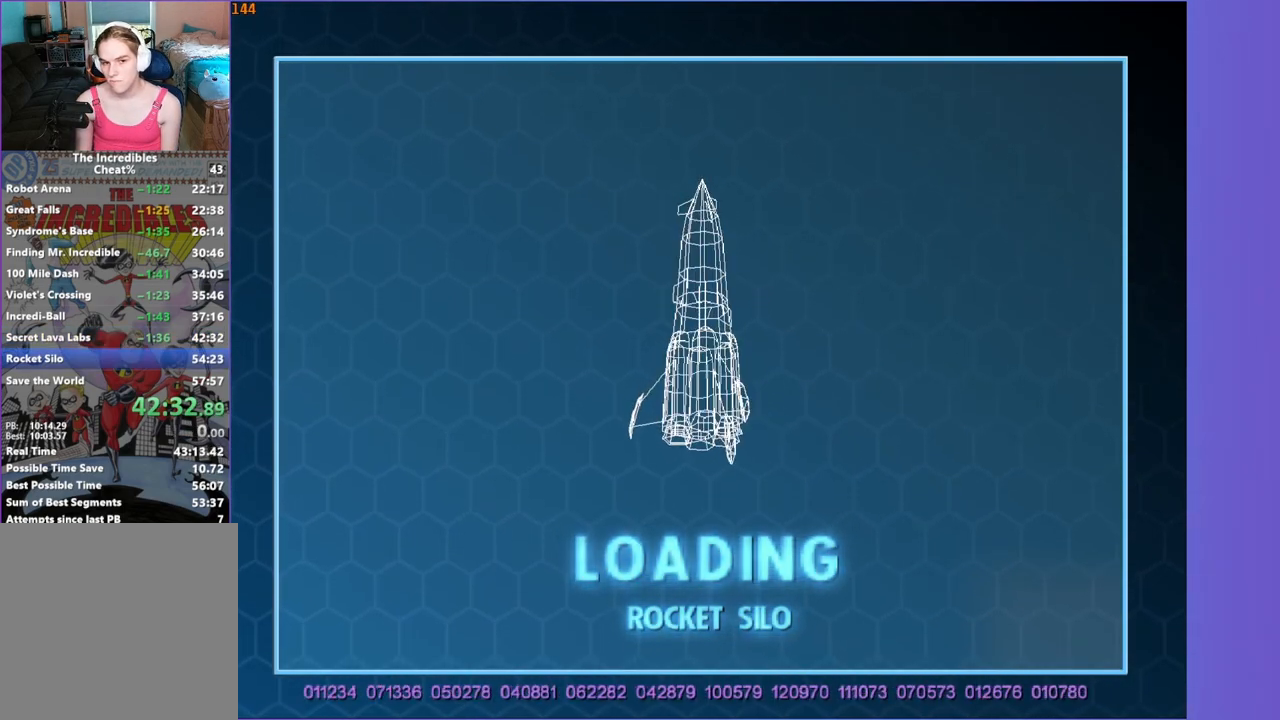
{"buttons": ["Y"], "left_stick": "center", "right_stick": "center", "events": []}
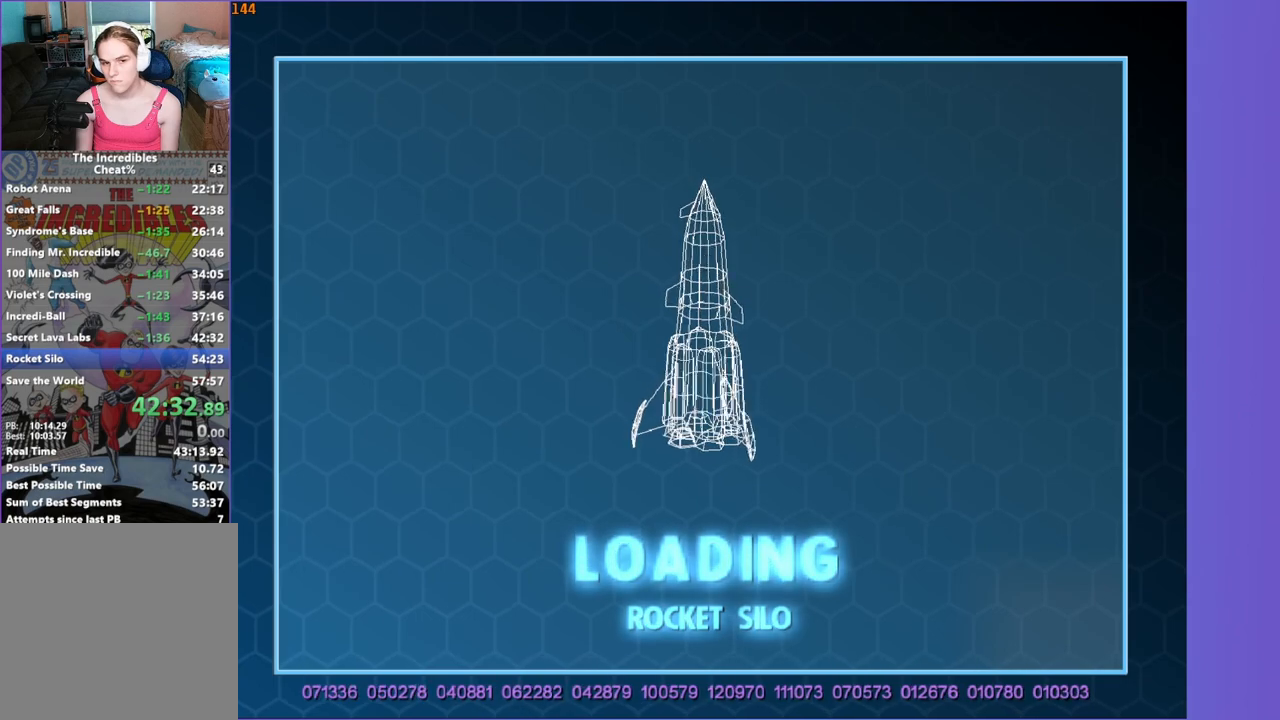
{"buttons": ["Y"], "left_stick": "center", "right_stick": "center", "events": []}
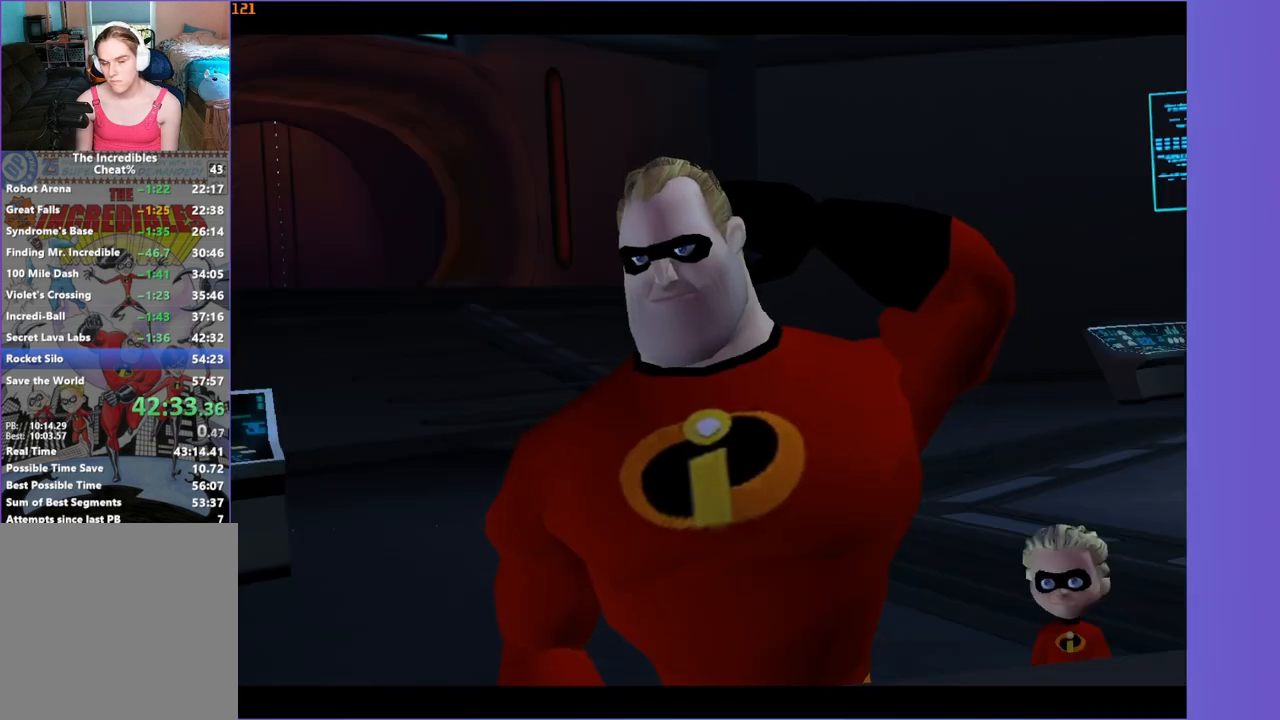
{"buttons": [], "left_stick": "center", "right_stick": "center", "events": [[50, "Y", "up"]]}
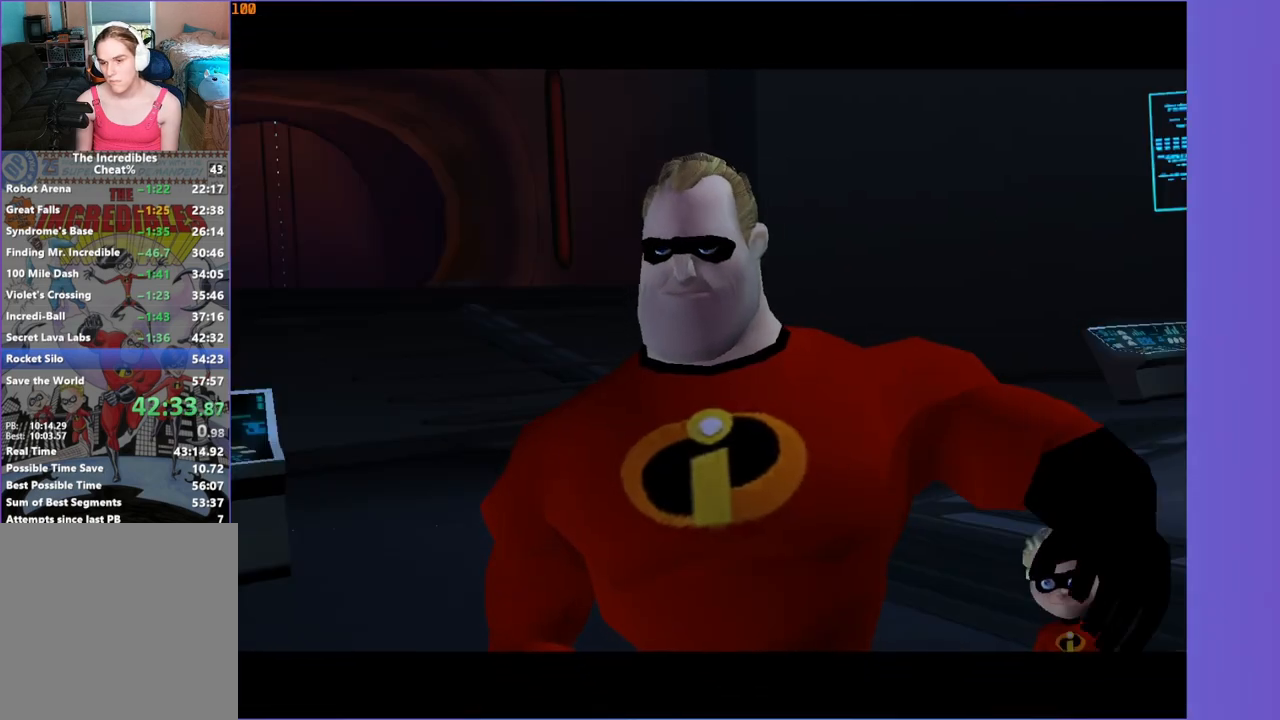
{"buttons": [], "left_stick": "center", "right_stick": "center", "events": [[217, "L3", "down"], [350, "L3", "up"]]}